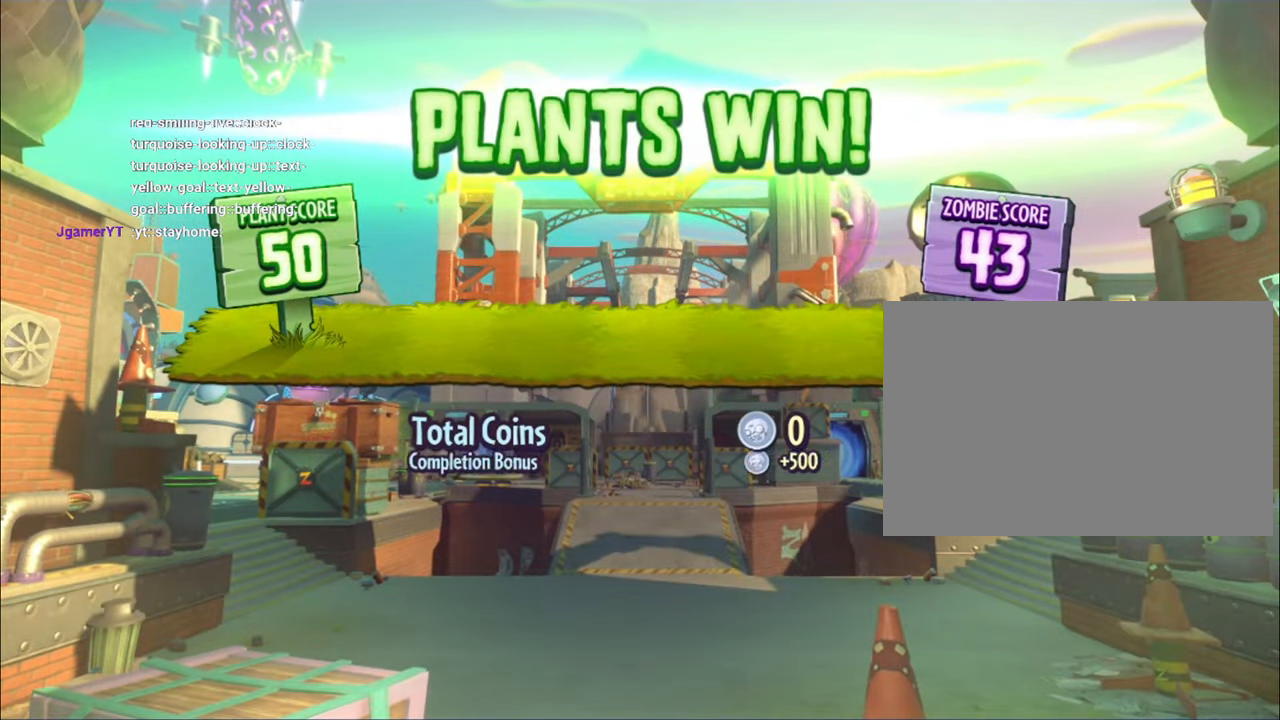
Gameplay with a controller (PlayStation layout); each line is a JSON object with the inputs held at the frame after it (dt_ms = milliseconds from this image to that frame). "events" lists button and stick changes between this image and that frame as [ms after this image, input, new state], when the widget could be followed in between. Not read: L3 R3 TOUCHPAD.
{"dt_ms": 500, "buttons": ["CROSS"], "left_stick": "center", "right_stick": "center", "events": [[500, "CROSS", "down"]]}
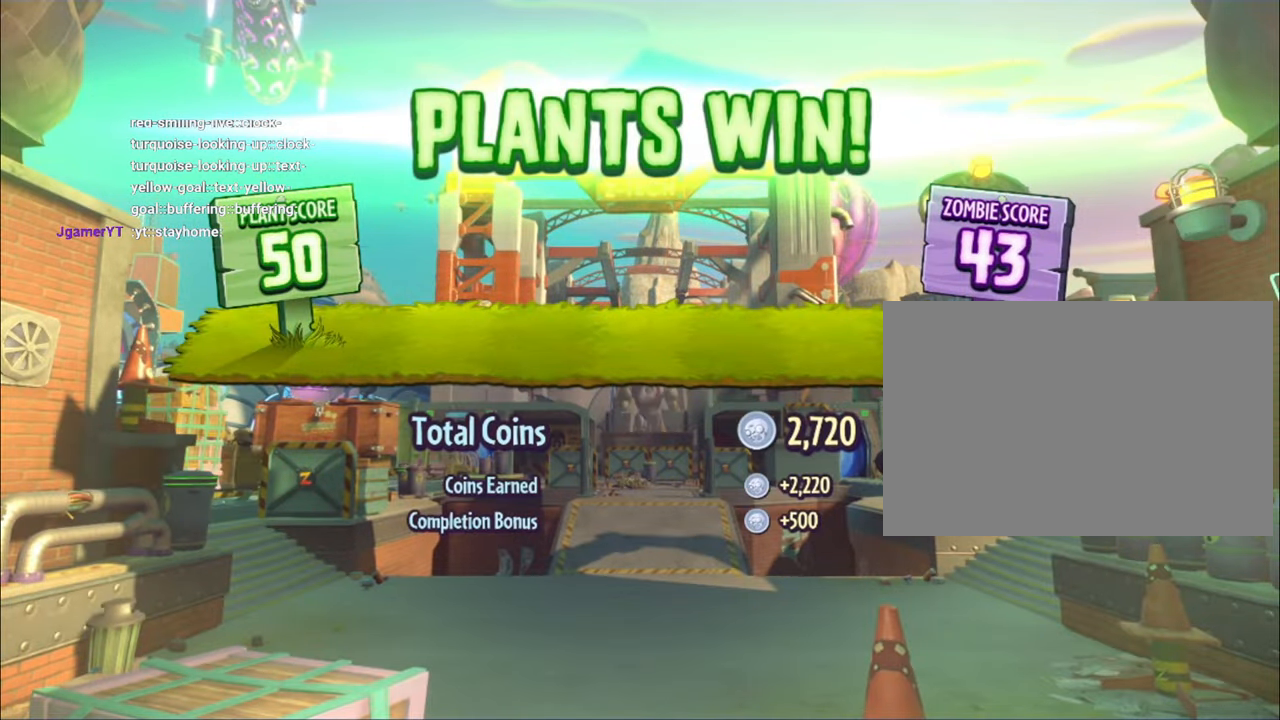
{"dt_ms": 500, "buttons": [], "left_stick": "center", "right_stick": "center", "events": [[133, "CROSS", "up"]]}
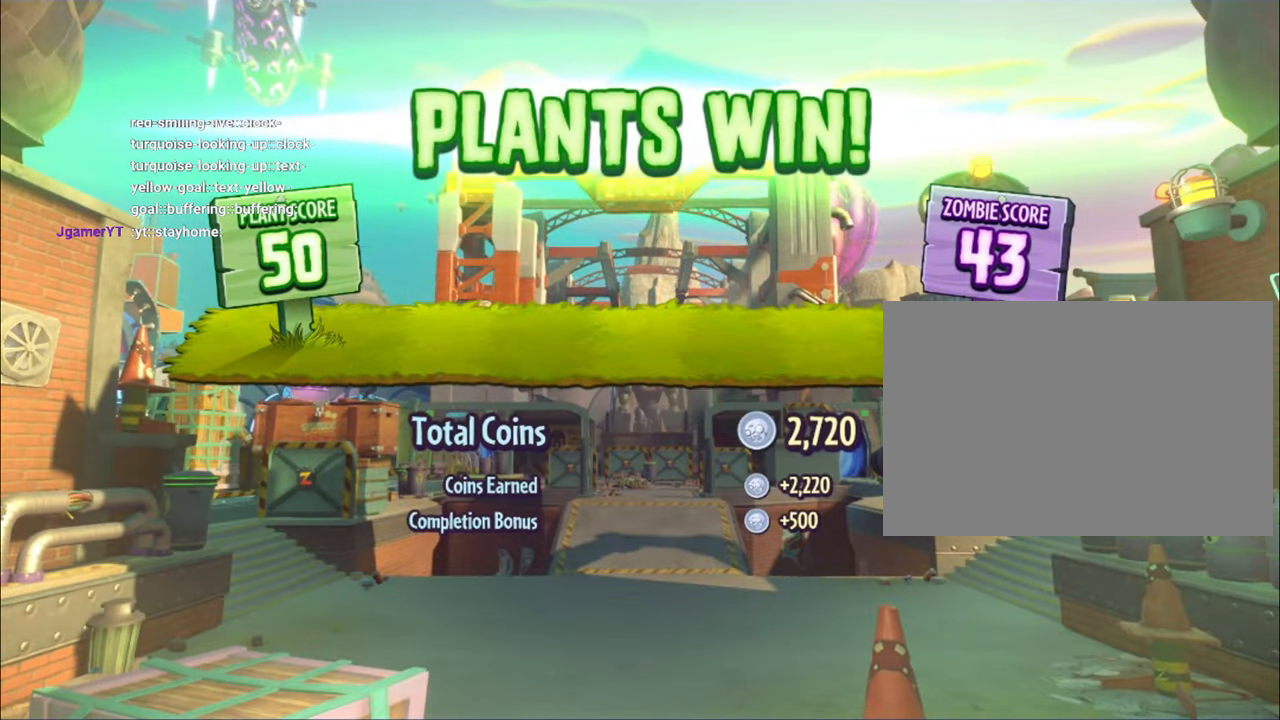
{"dt_ms": 500, "buttons": ["CROSS"], "left_stick": "center", "right_stick": "center", "events": [[333, "CROSS", "down"]]}
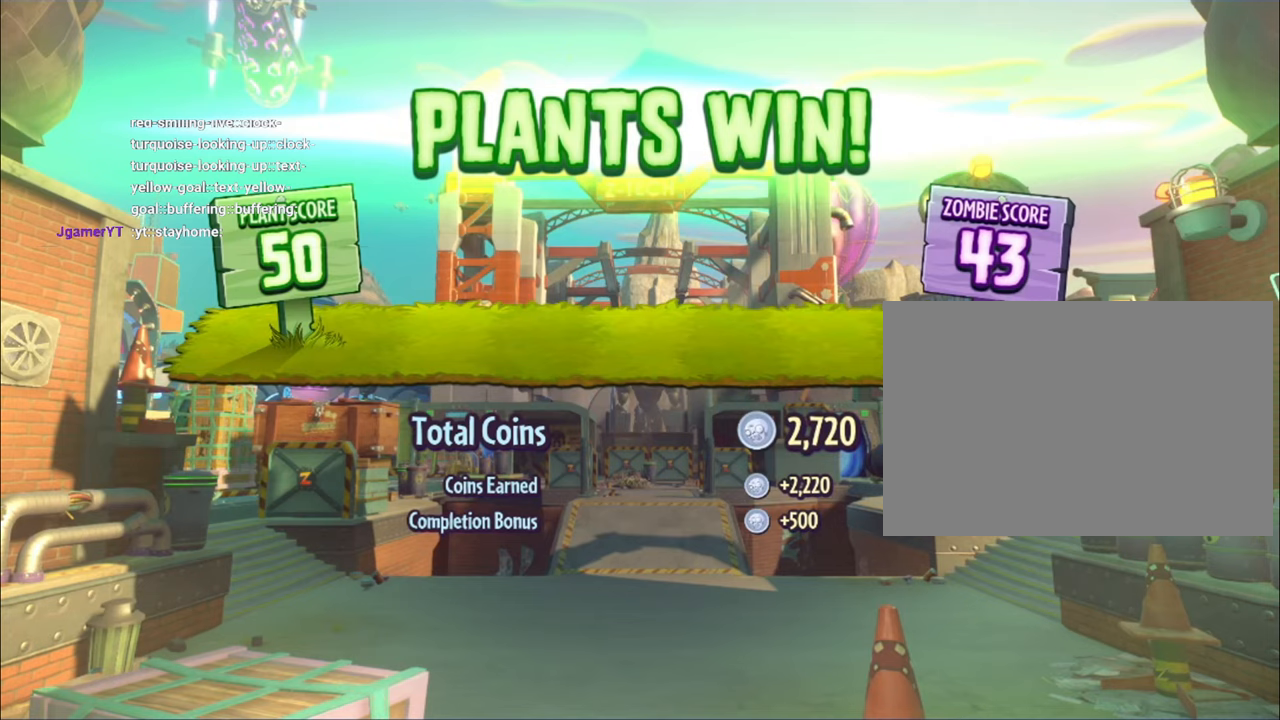
{"dt_ms": 500, "buttons": [], "left_stick": "center", "right_stick": "center", "events": [[33, "CROSS", "up"]]}
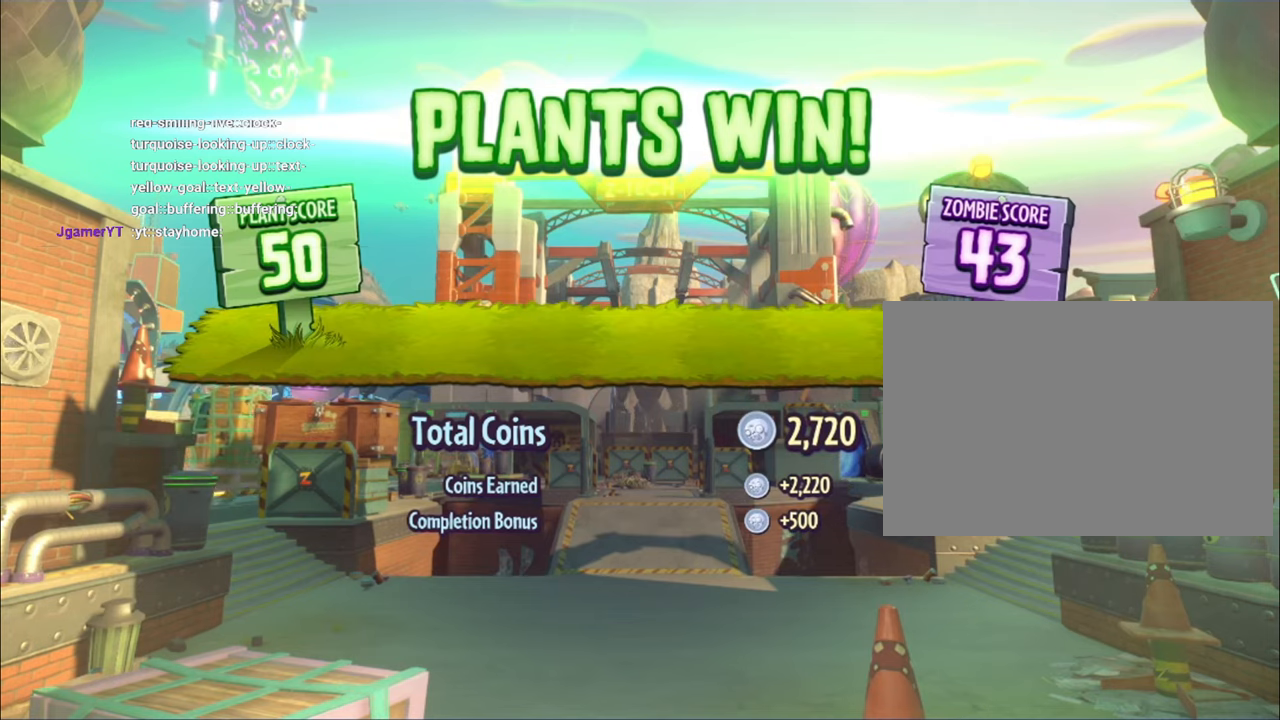
{"dt_ms": 500, "buttons": [], "left_stick": "center", "right_stick": "center", "events": [[133, "CROSS", "down"], [333, "CROSS", "up"]]}
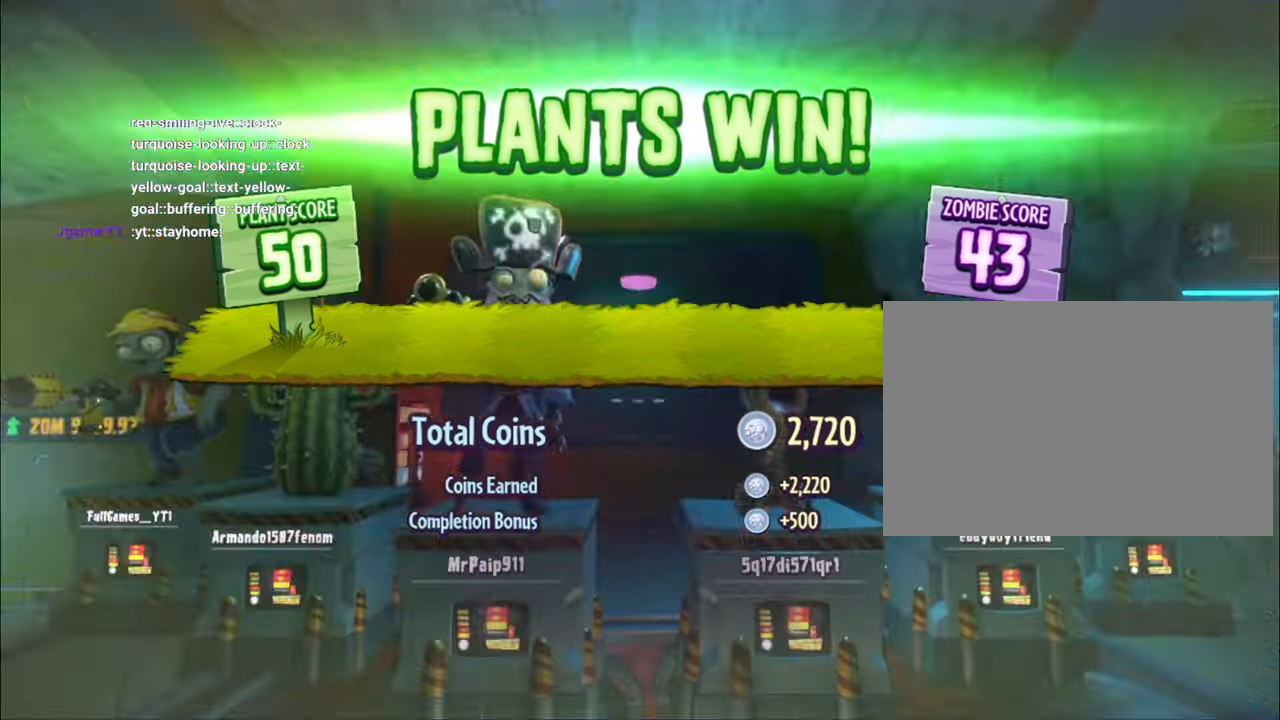
{"dt_ms": 1000, "buttons": ["DPAD_UP"], "left_stick": "center", "right_stick": "center"}
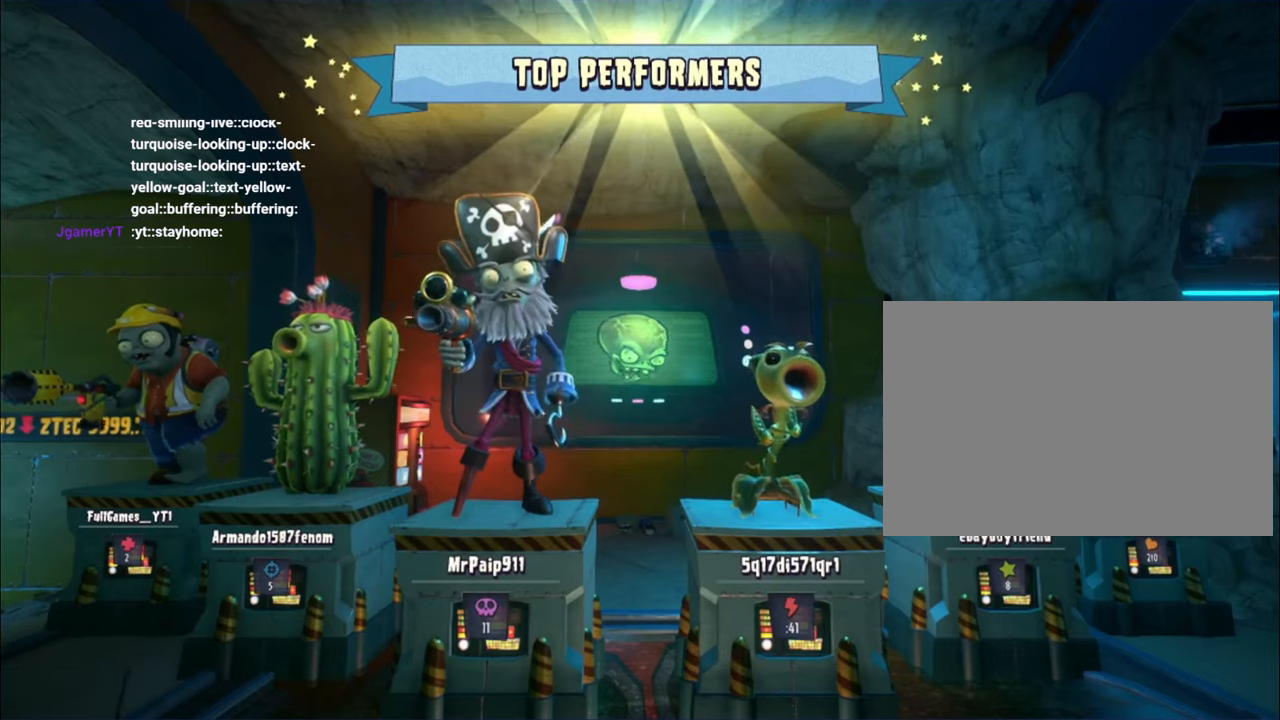
{"dt_ms": 500, "buttons": ["DPAD_UP"], "left_stick": "center", "right_stick": "center", "events": [[33, "DPAD_UP", "up"], [333, "DPAD_UP", "down"]]}
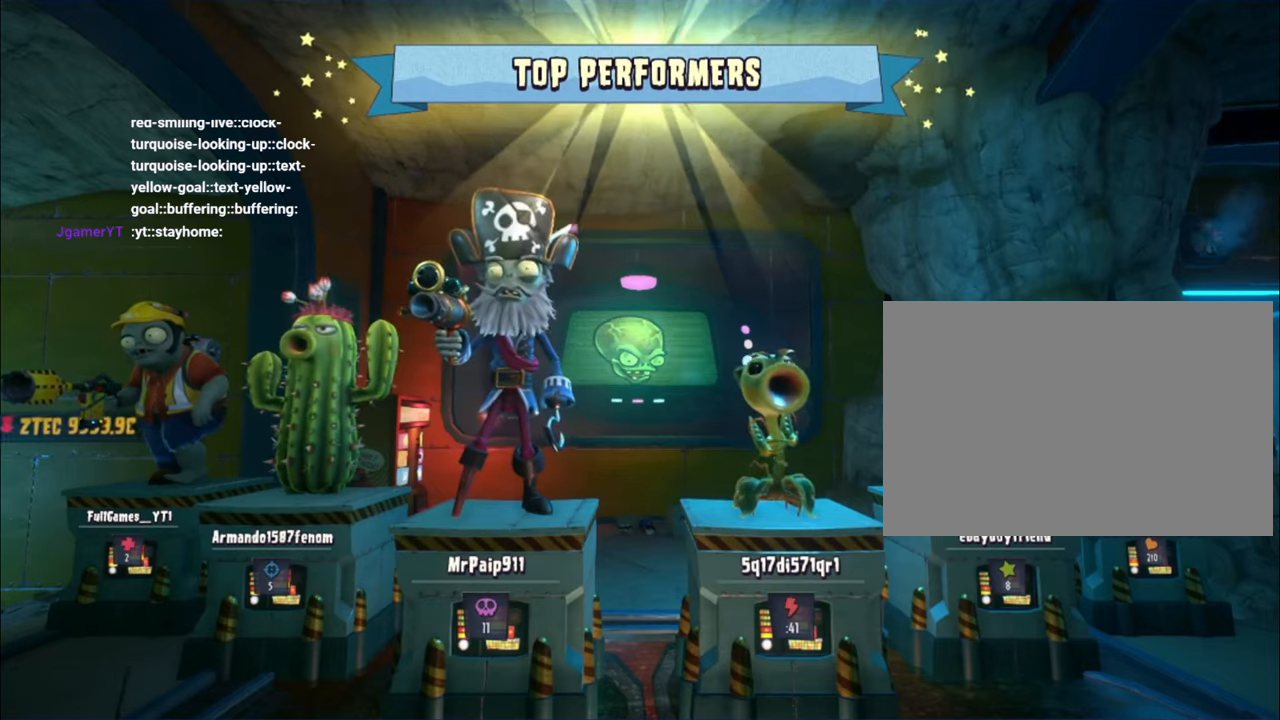
{"dt_ms": 500, "buttons": ["DPAD_UP"], "left_stick": "center", "right_stick": "center", "events": [[100, "DPAD_UP", "up"], [200, "CROSS", "down"], [233, "DPAD_UP", "down"], [367, "CROSS", "up"]]}
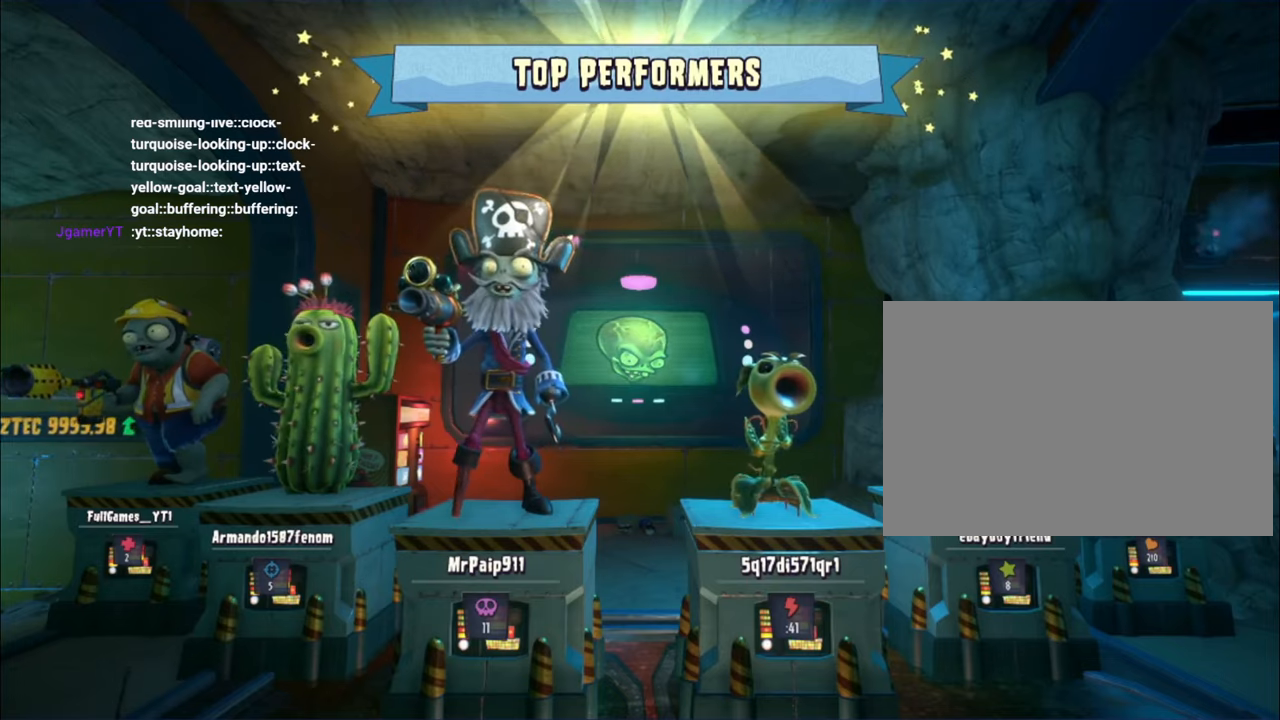
{"dt_ms": 500, "buttons": [], "left_stick": "center", "right_stick": "center", "events": [[433, "DPAD_UP", "up"]]}
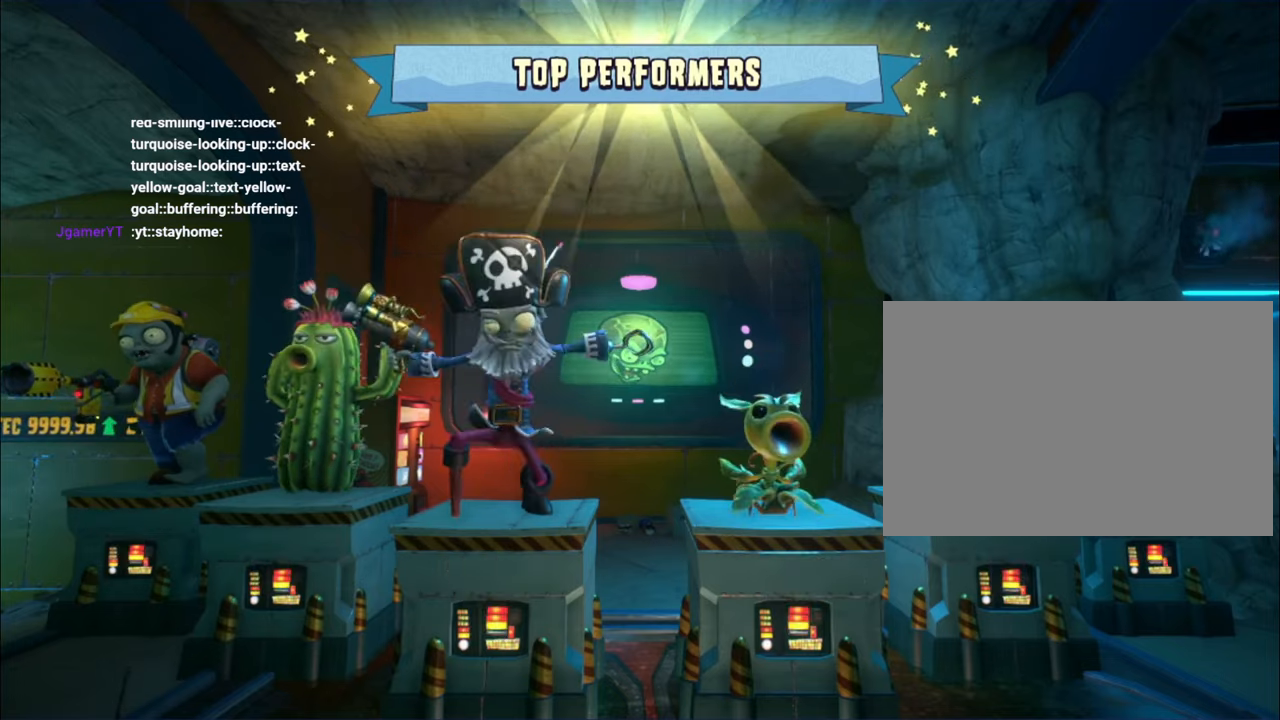
{"dt_ms": 500, "buttons": [], "left_stick": "center", "right_stick": "center", "events": [[267, "DPAD_UP", "down"], [333, "DPAD_UP", "up"]]}
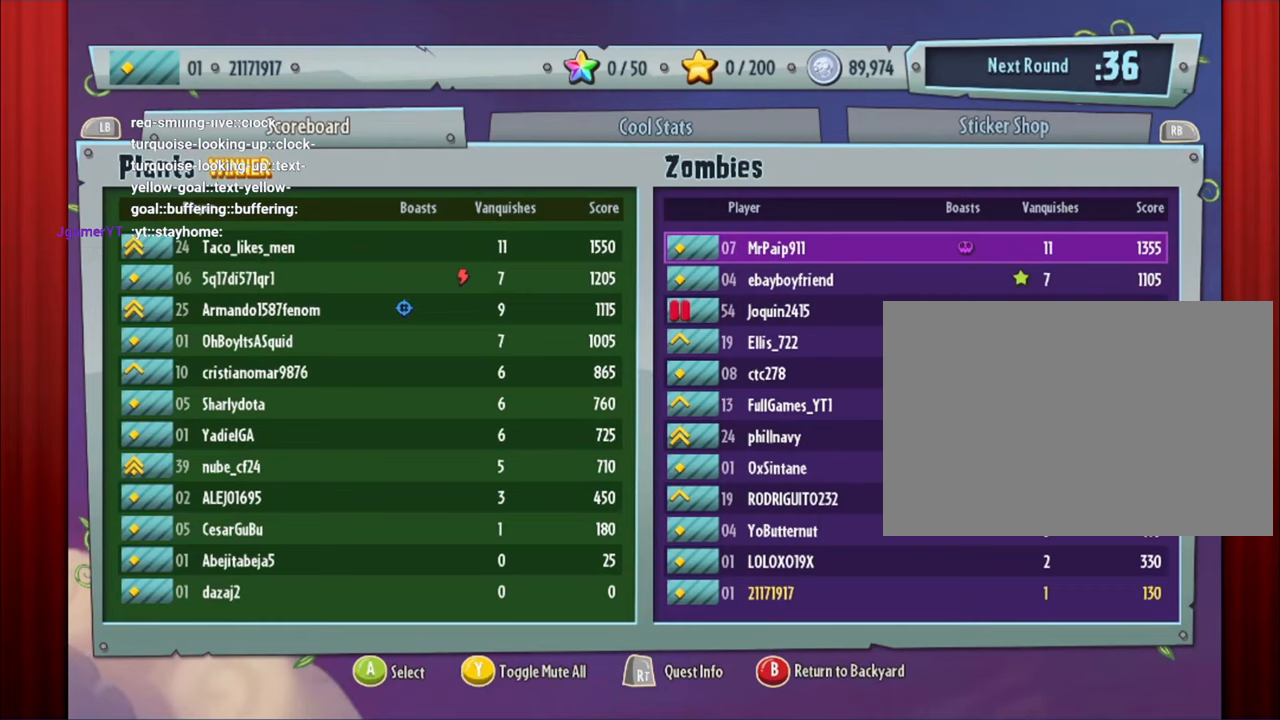
{"dt_ms": 500, "buttons": [], "left_stick": "center", "right_stick": "center", "events": []}
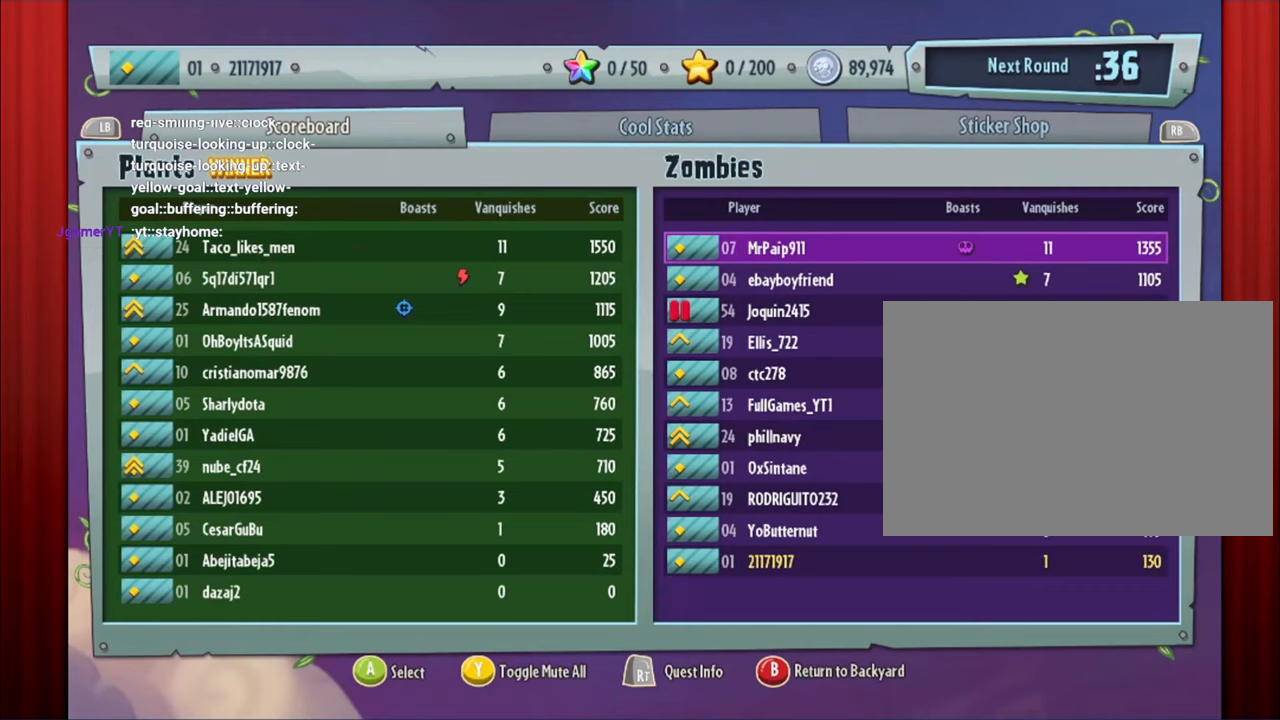
{"dt_ms": 500, "buttons": [], "left_stick": "center", "right_stick": "center", "events": []}
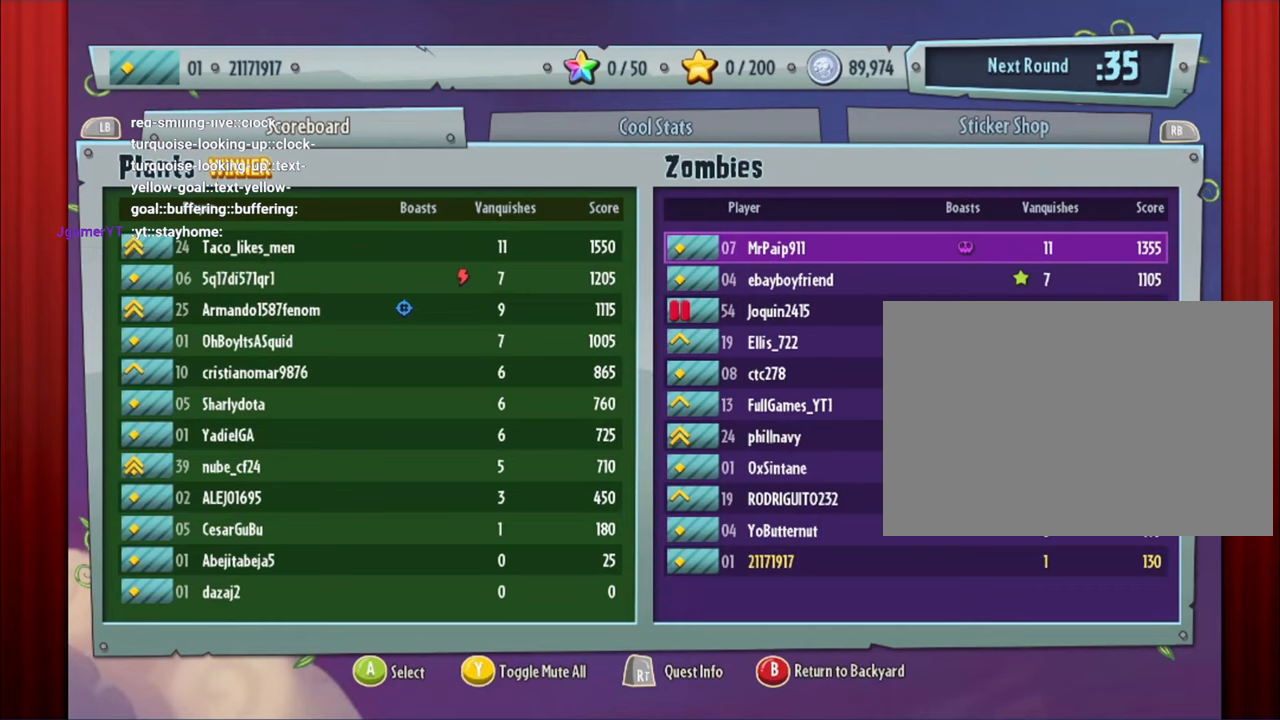
{"dt_ms": 500, "buttons": [], "left_stick": "center", "right_stick": "center", "events": []}
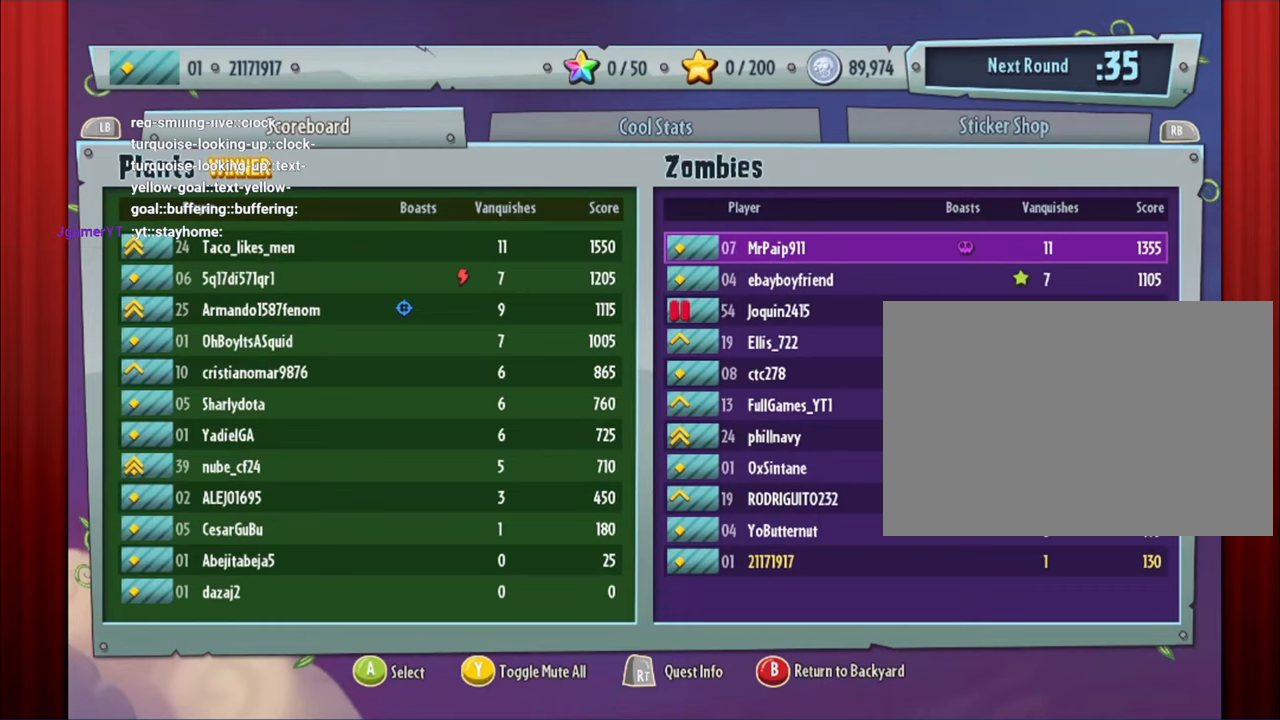
{"dt_ms": 500, "buttons": [], "left_stick": "center", "right_stick": "center", "events": [[100, "R1", "down"], [267, "R1", "up"]]}
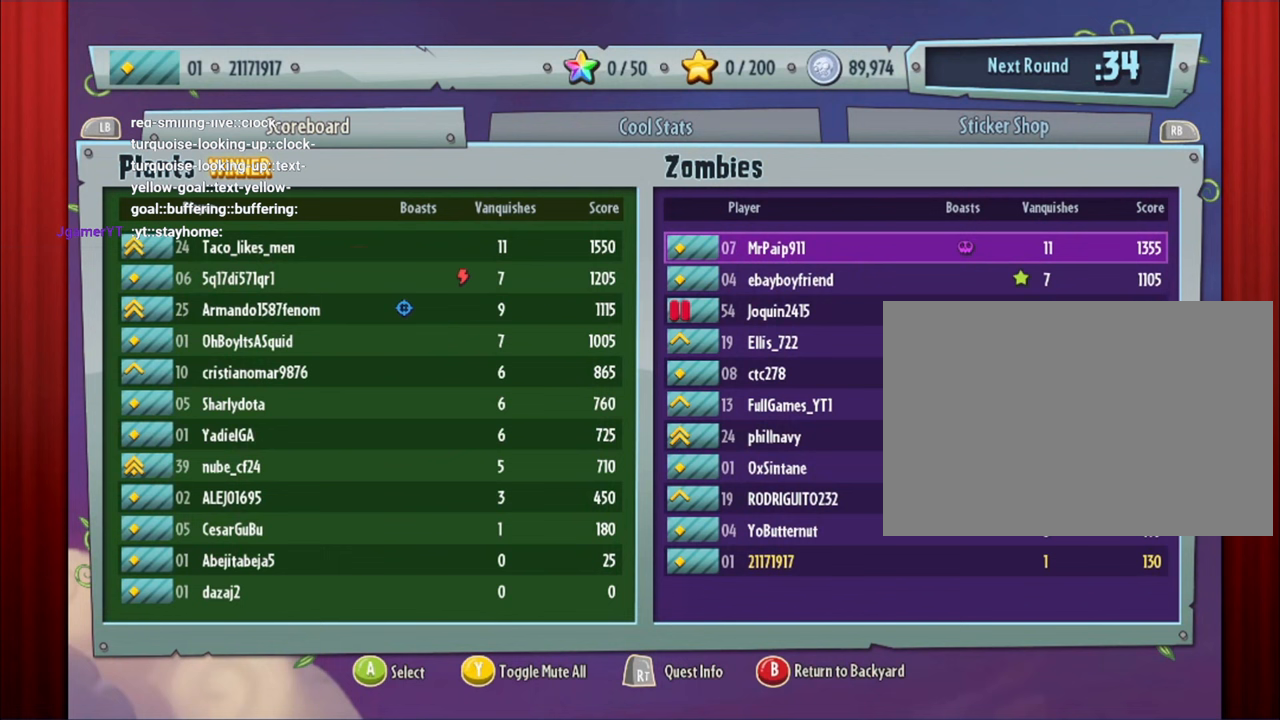
{"dt_ms": 500, "buttons": [], "left_stick": "center", "right_stick": "center", "events": [[133, "left_stick", "right"], [433, "left_stick", "center"]]}
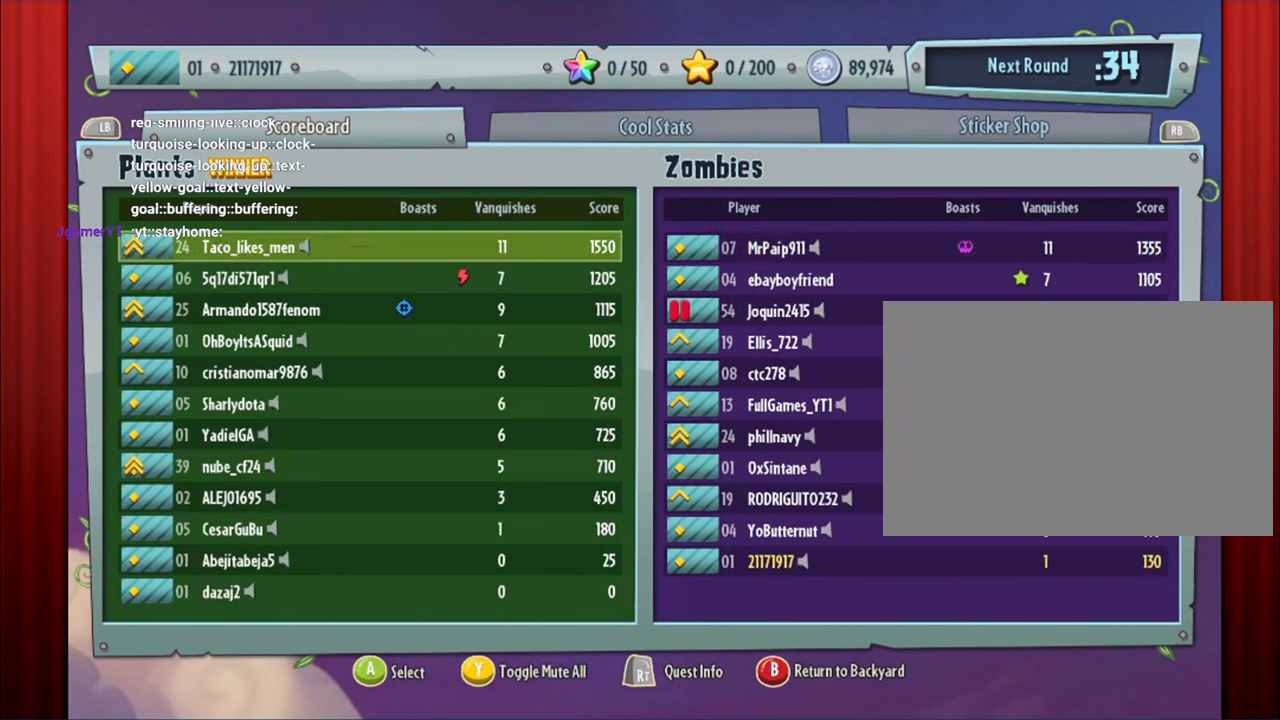
{"dt_ms": 500, "buttons": [], "left_stick": "center", "right_stick": "center", "events": [[133, "left_stick", "up"], [333, "left_stick", "center"]]}
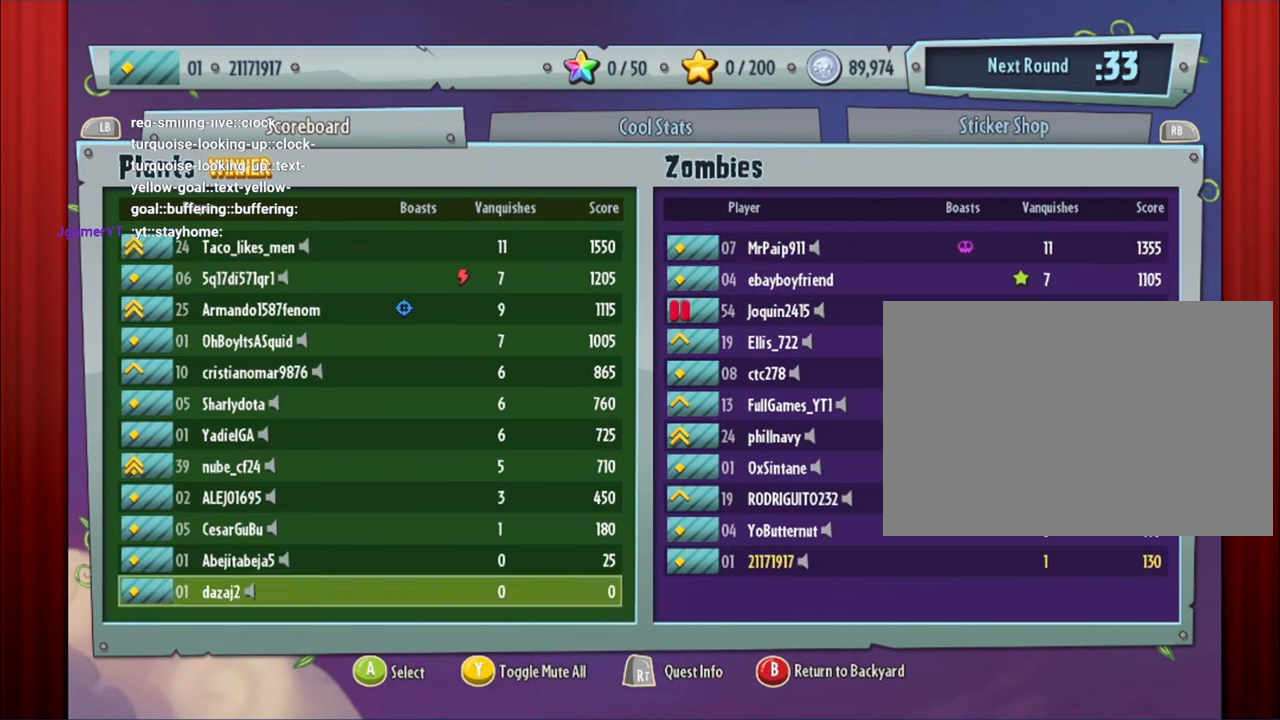
{"dt_ms": 500, "buttons": [], "left_stick": "center", "right_stick": "center", "events": [[133, "left_stick", "down"], [367, "left_stick", "center"]]}
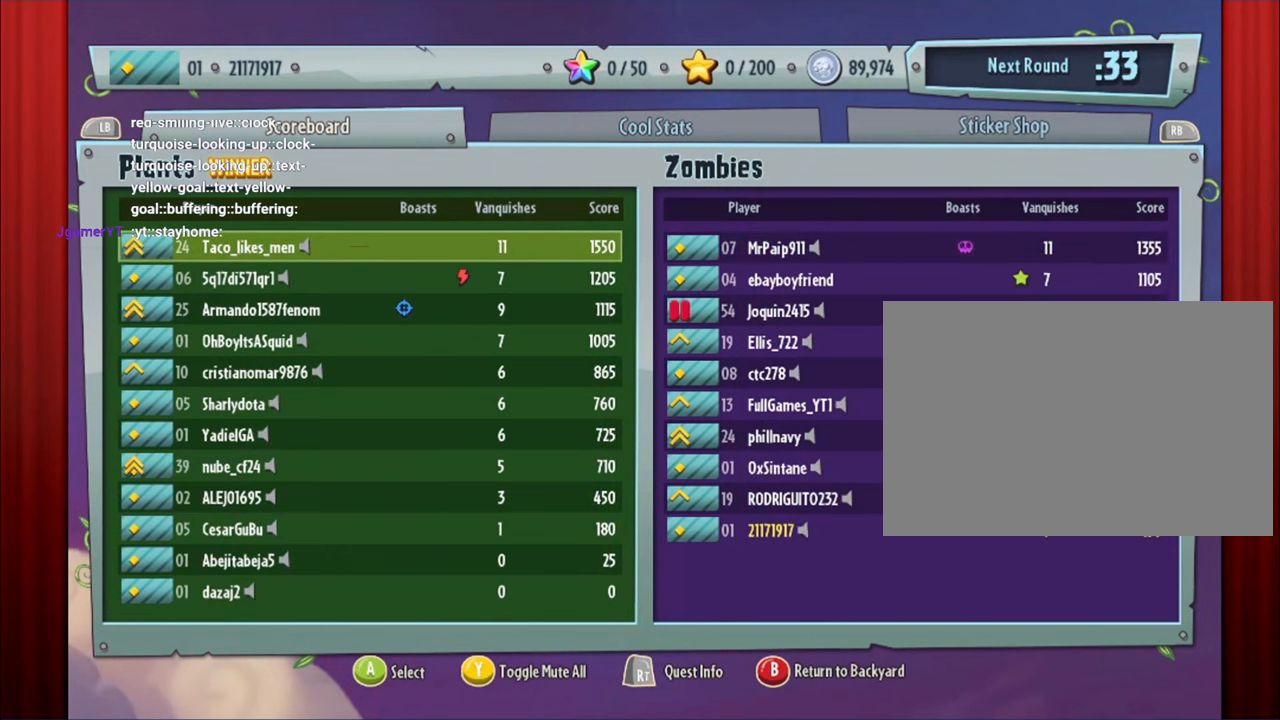
{"dt_ms": 500, "buttons": [], "left_stick": "center", "right_stick": "center", "events": [[167, "left_stick", "down"], [367, "left_stick", "center"]]}
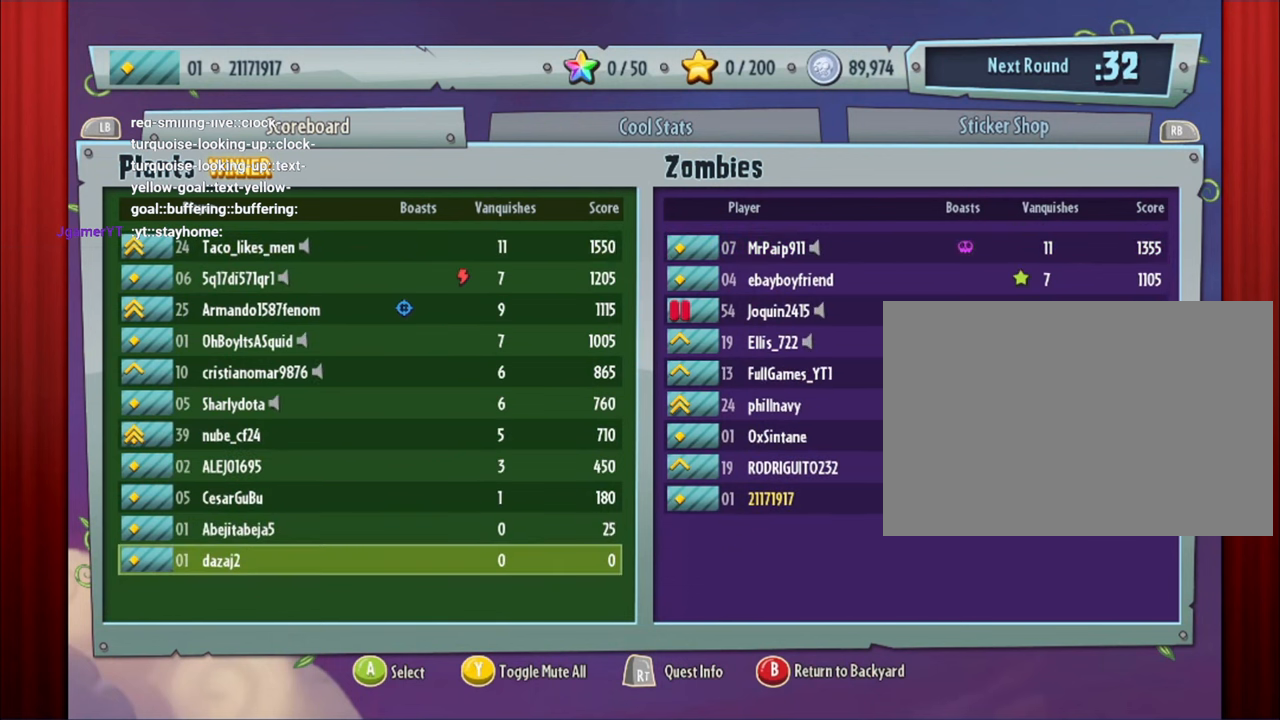
{"dt_ms": 500, "buttons": [], "left_stick": "center", "right_stick": "center", "events": []}
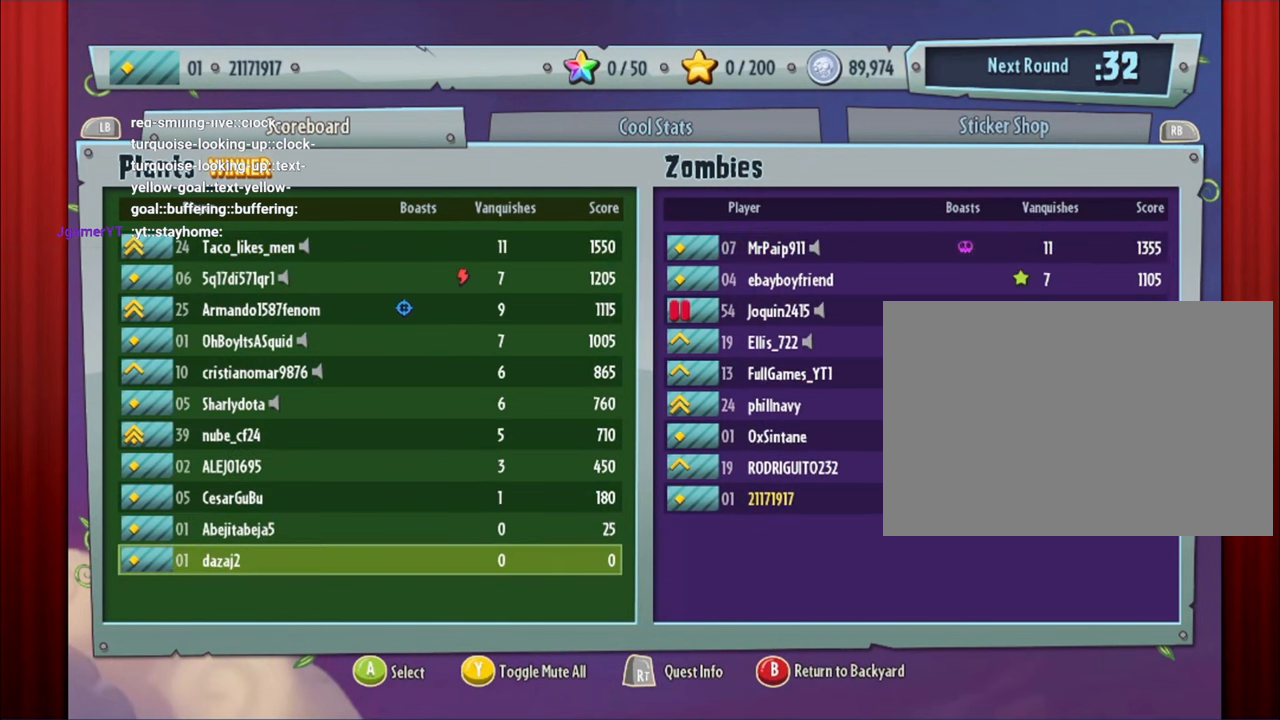
{"dt_ms": 500, "buttons": [], "left_stick": "center", "right_stick": "center", "events": []}
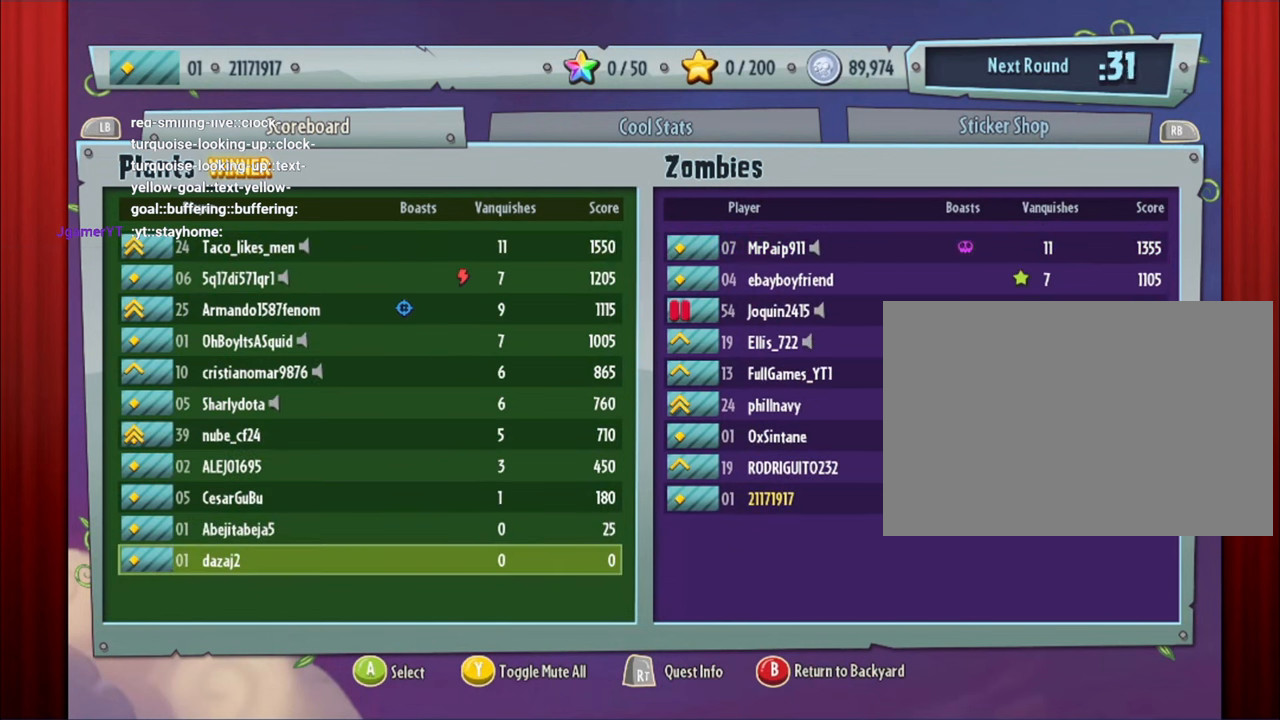
{"dt_ms": 500, "buttons": [], "left_stick": "center", "right_stick": "center", "events": []}
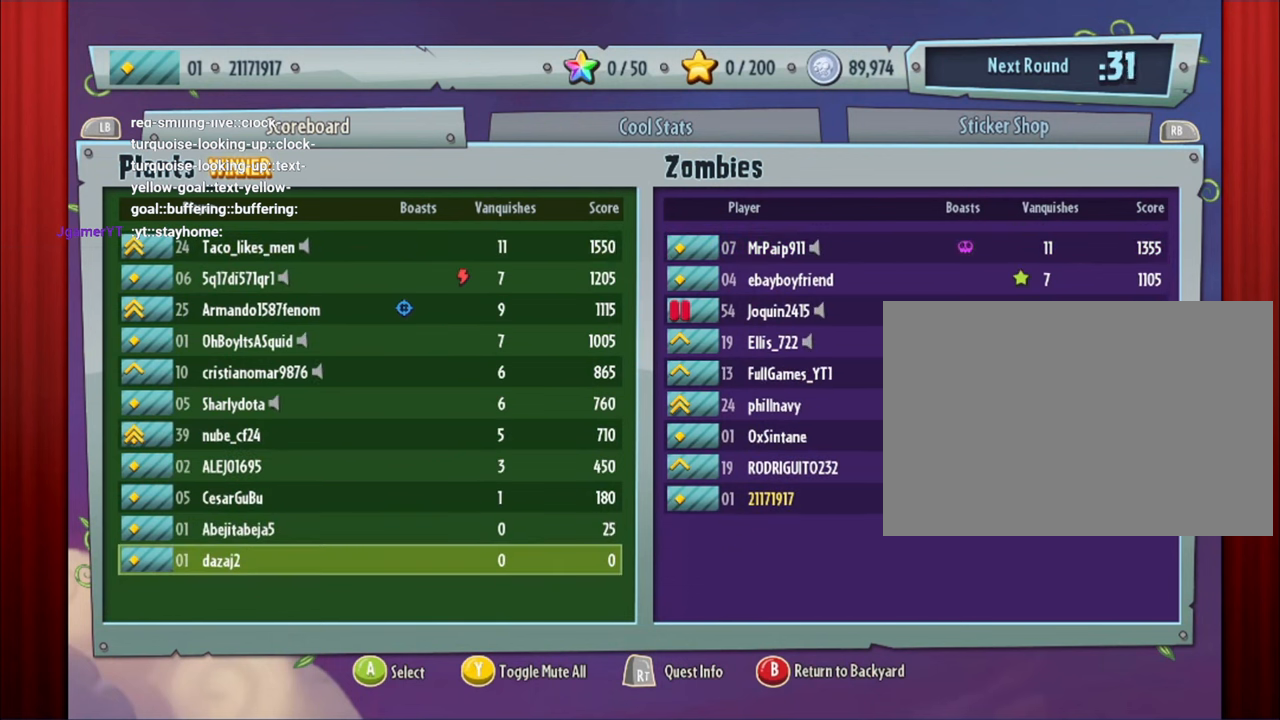
{"dt_ms": 500, "buttons": [], "left_stick": "down-right", "right_stick": "center", "events": [[33, "left_stick", "down"], [300, "left_stick", "down-right"]]}
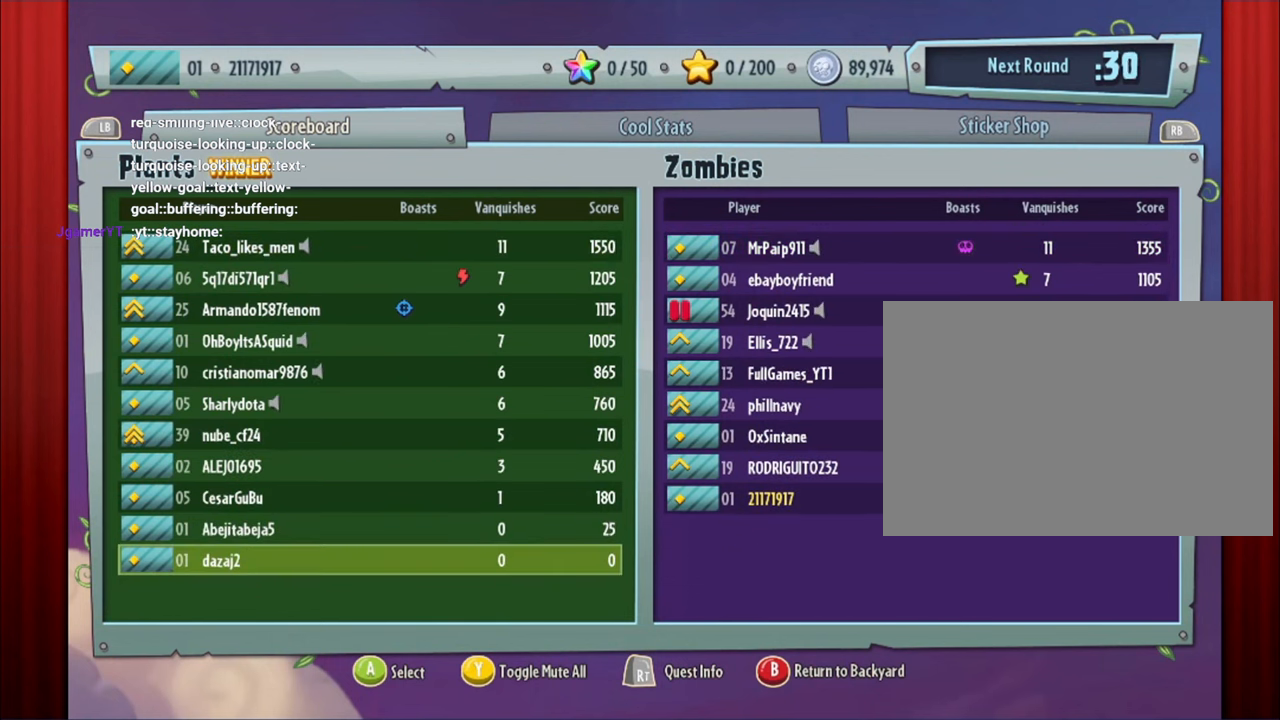
{"dt_ms": 500, "buttons": [], "left_stick": "down", "right_stick": "center", "events": [[267, "left_stick", "down"]]}
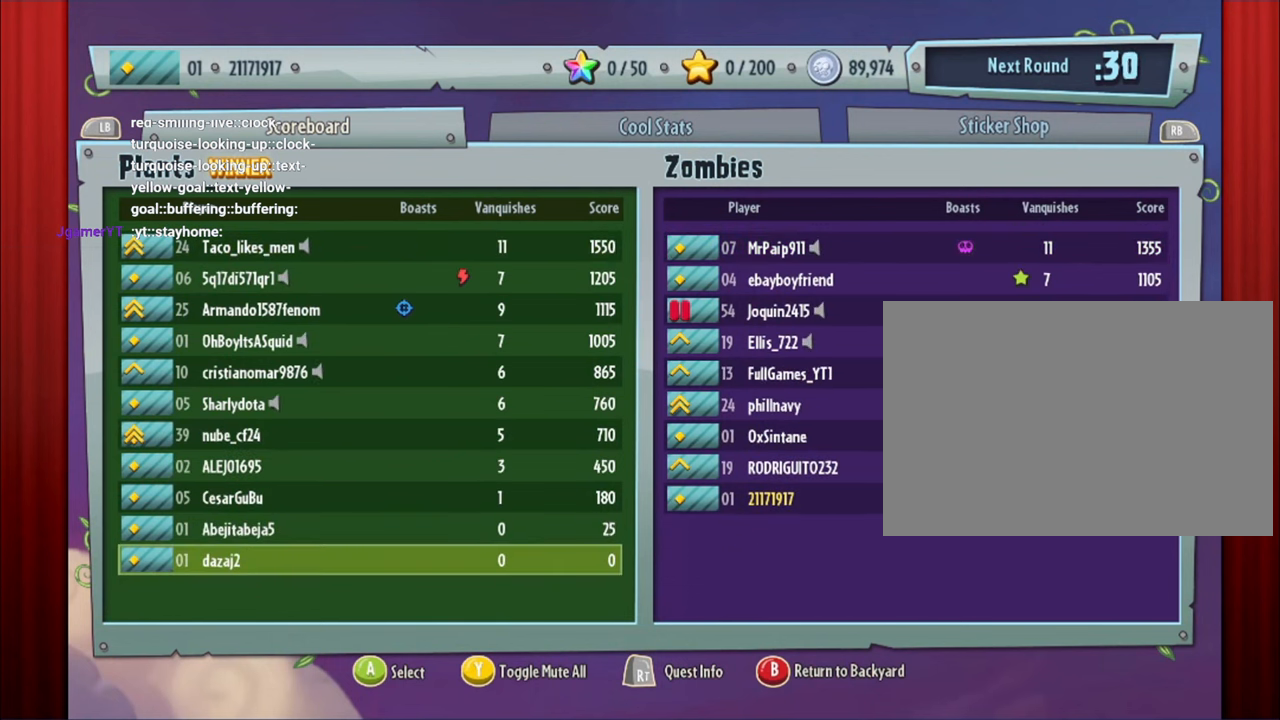
{"dt_ms": 500, "buttons": [], "left_stick": "center", "right_stick": "center", "events": [[500, "left_stick", "center"]]}
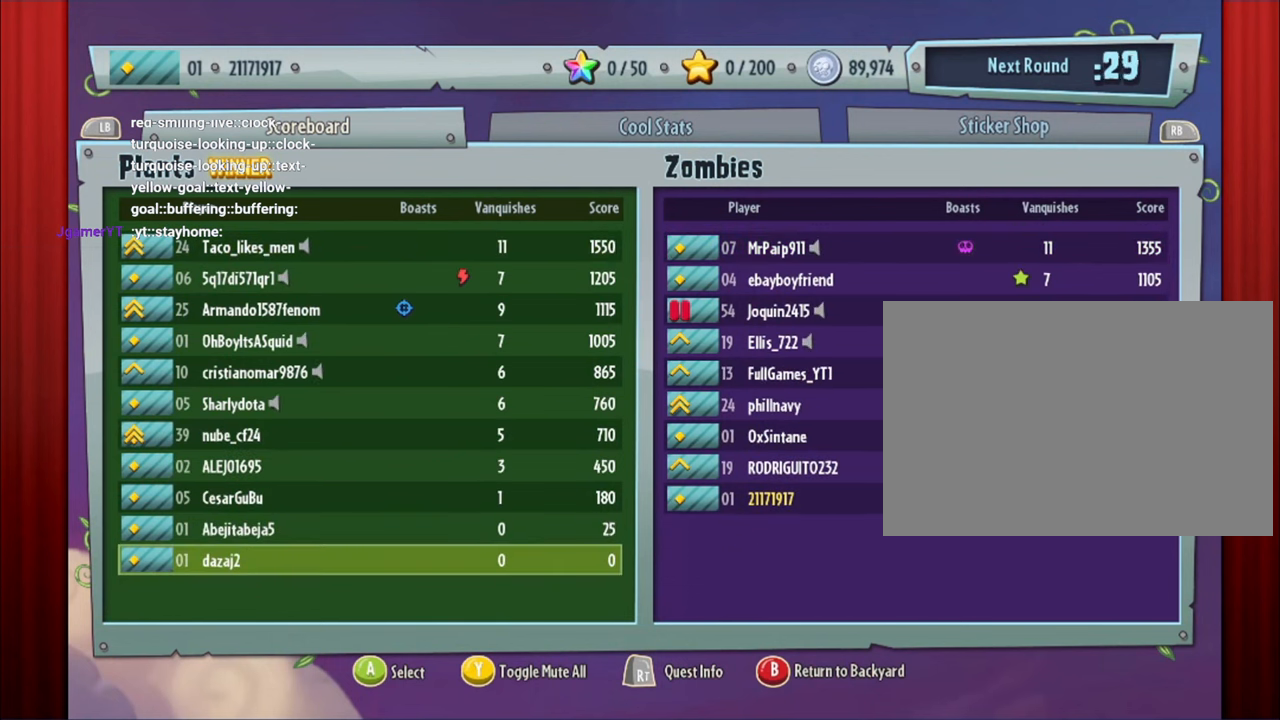
{"dt_ms": 500, "buttons": [], "left_stick": "center", "right_stick": "center", "events": []}
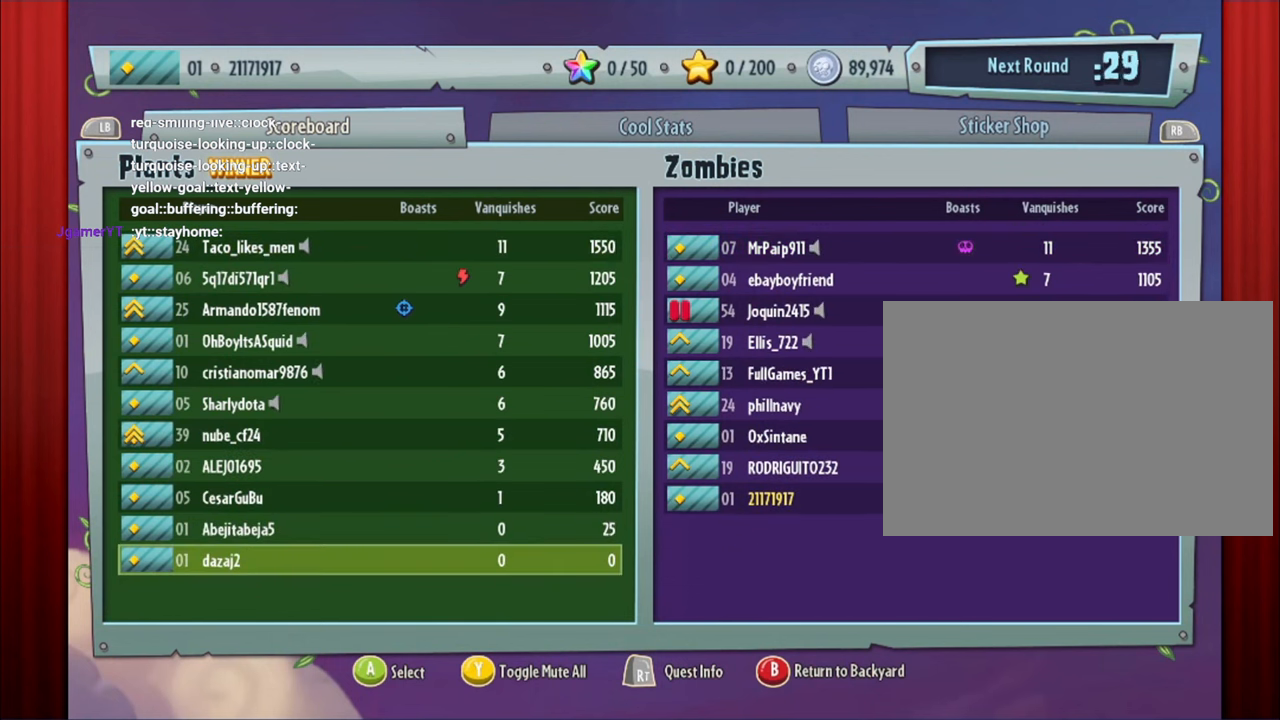
{"dt_ms": 500, "buttons": [], "left_stick": "center", "right_stick": "center", "events": []}